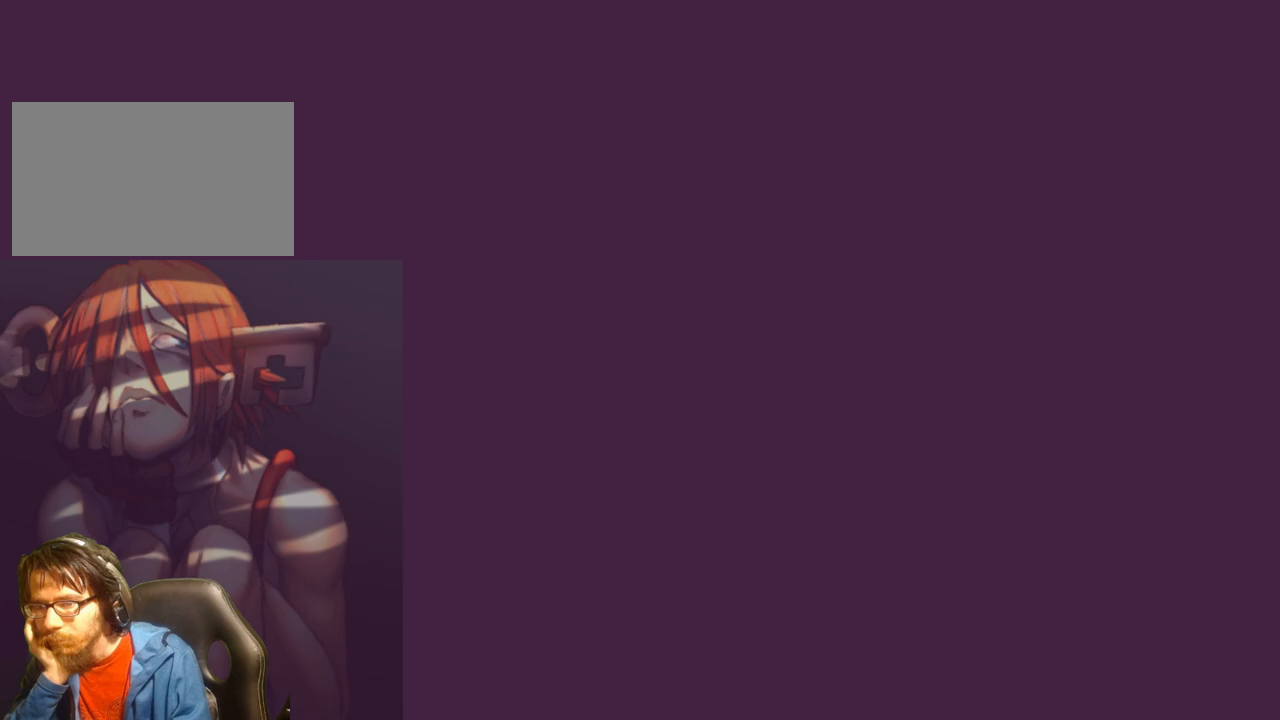
Gameplay with a controller (arcade stick); each line is a JSON object with the inputs held at the frame after it. "events" lists button and stick changes between this image and that frame as [ms after this image, input, new state], when the widget could be followed in between. Not read: L3 R3.
{"buttons": [], "events": [[233, "DPAD_RIGHT", "down"], [400, "DPAD_RIGHT", "up"]]}
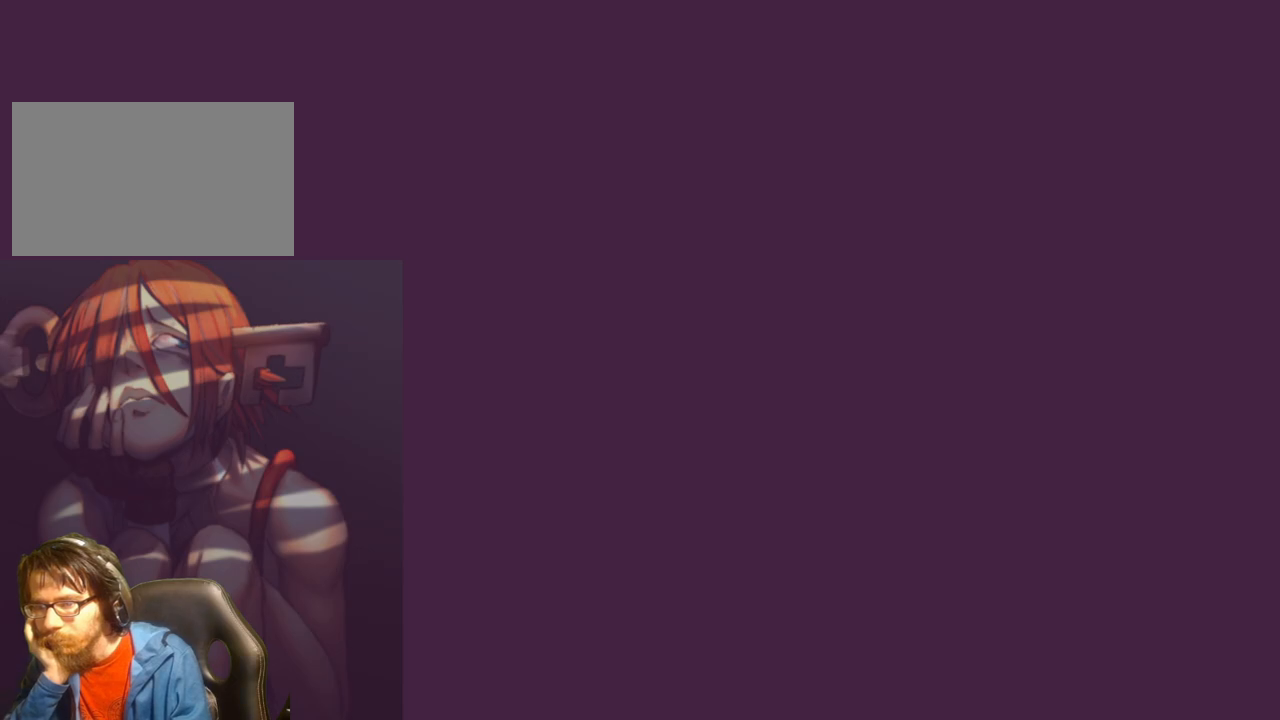
{"buttons": [], "events": [[217, "DPAD_UP", "down"], [417, "DPAD_UP", "up"]]}
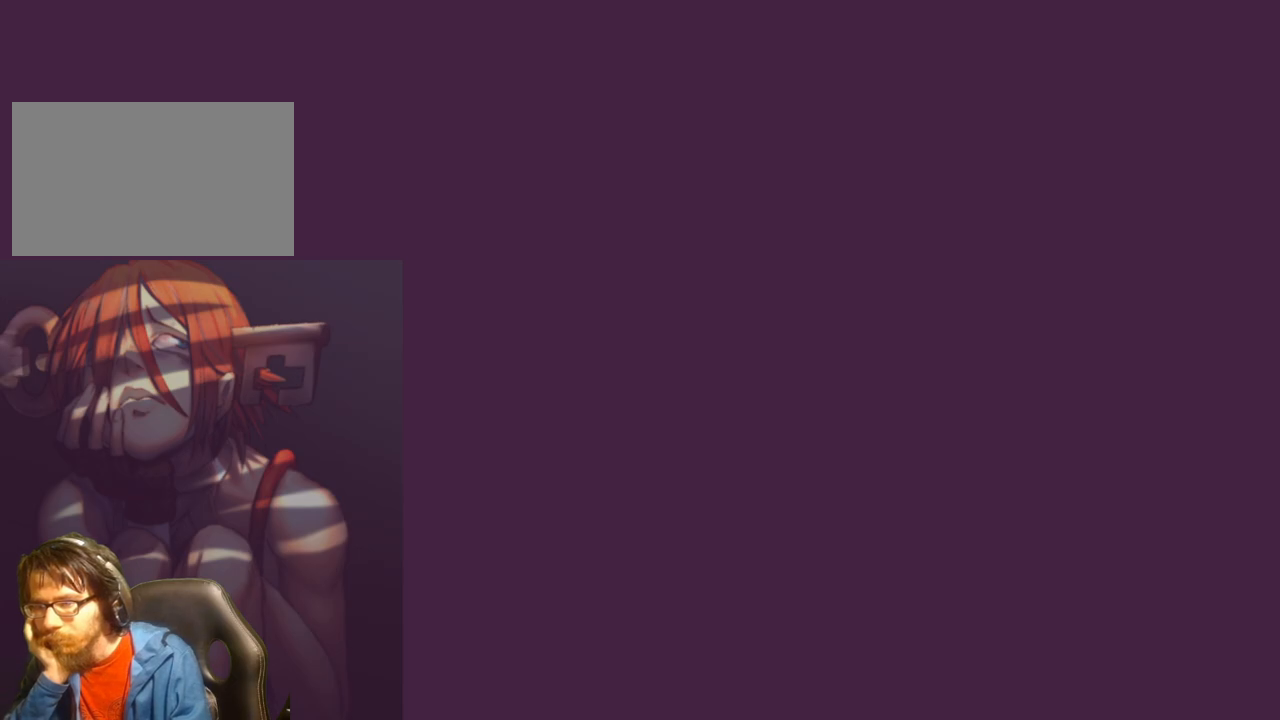
{"buttons": [], "events": [[200, "LP", "down"], [433, "LP", "up"]]}
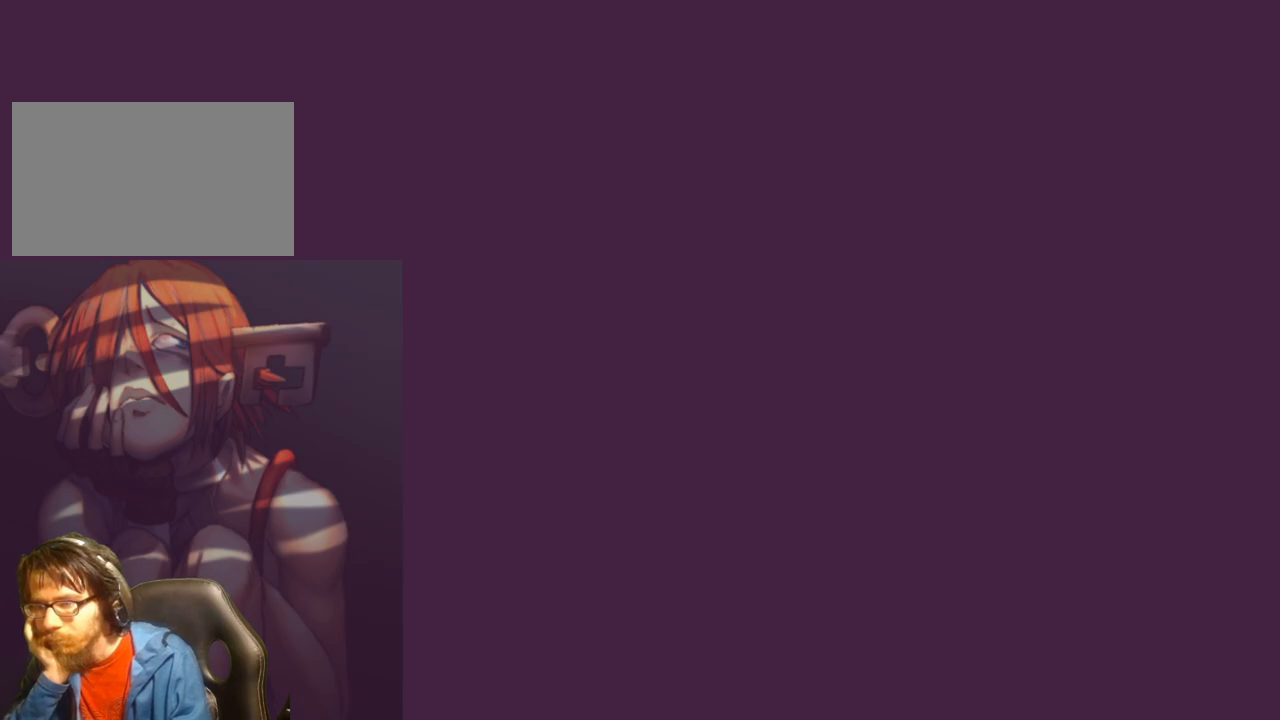
{"buttons": ["DPAD_DOWN"], "events": [[400, "DPAD_DOWN", "down"]]}
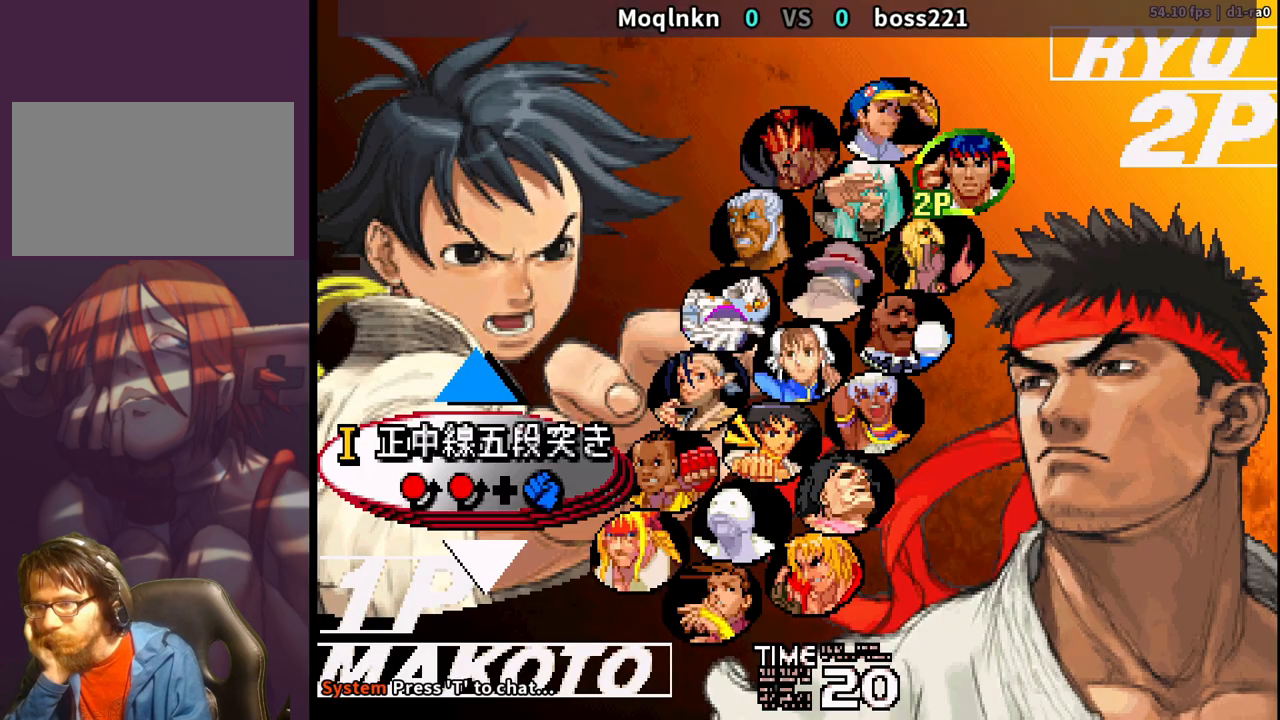
{"buttons": [], "events": [[50, "DPAD_DOWN", "up"]]}
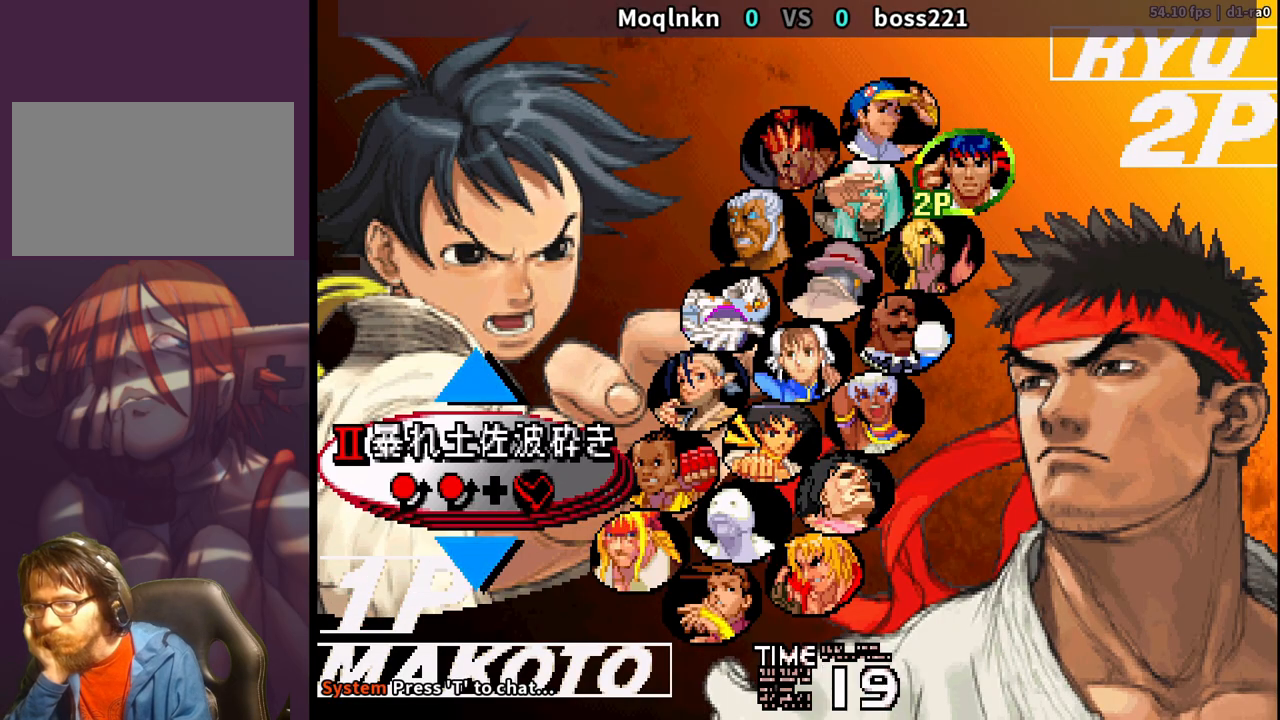
{"buttons": [], "events": []}
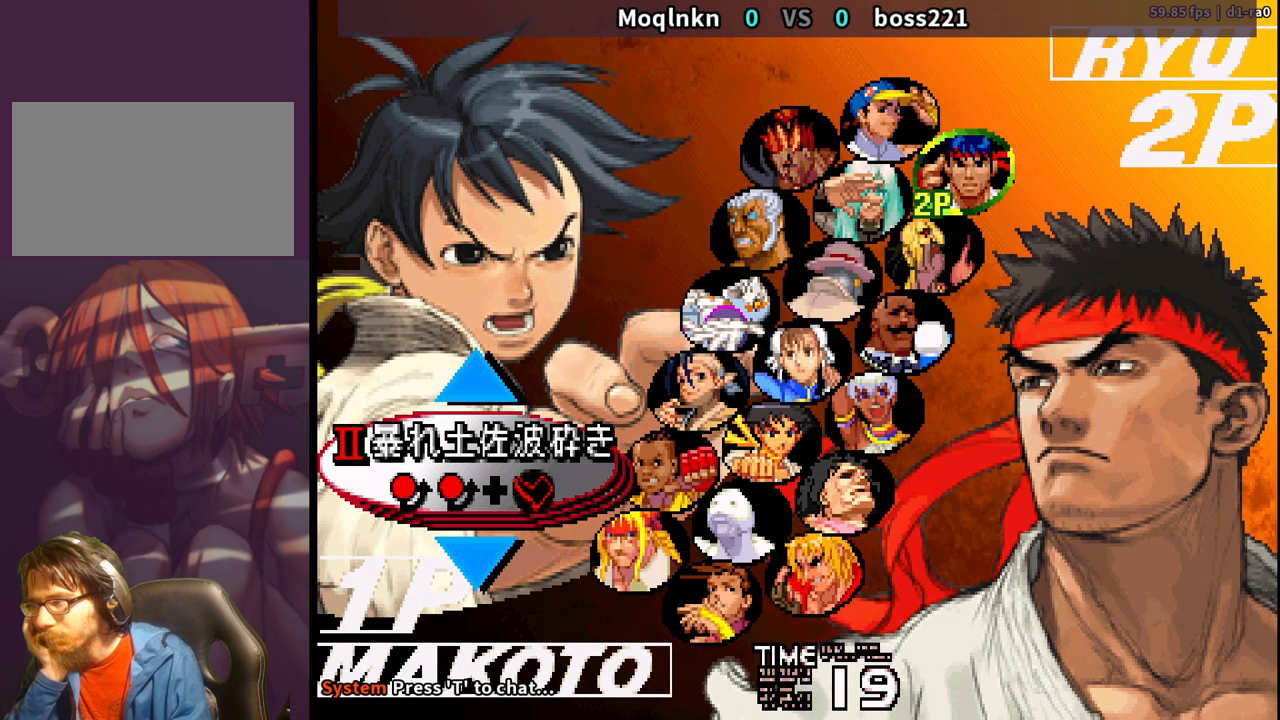
{"buttons": ["LP"], "events": [[217, "LP", "down"]]}
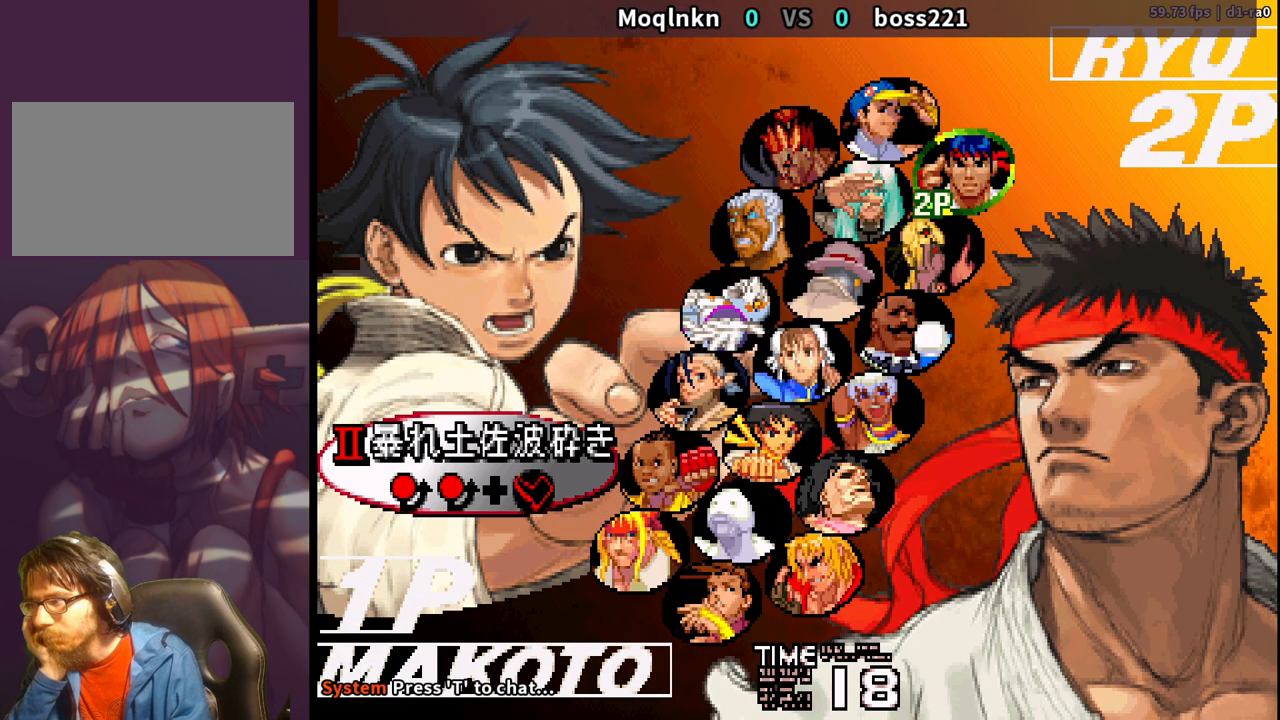
{"buttons": [], "events": [[117, "LP", "up"]]}